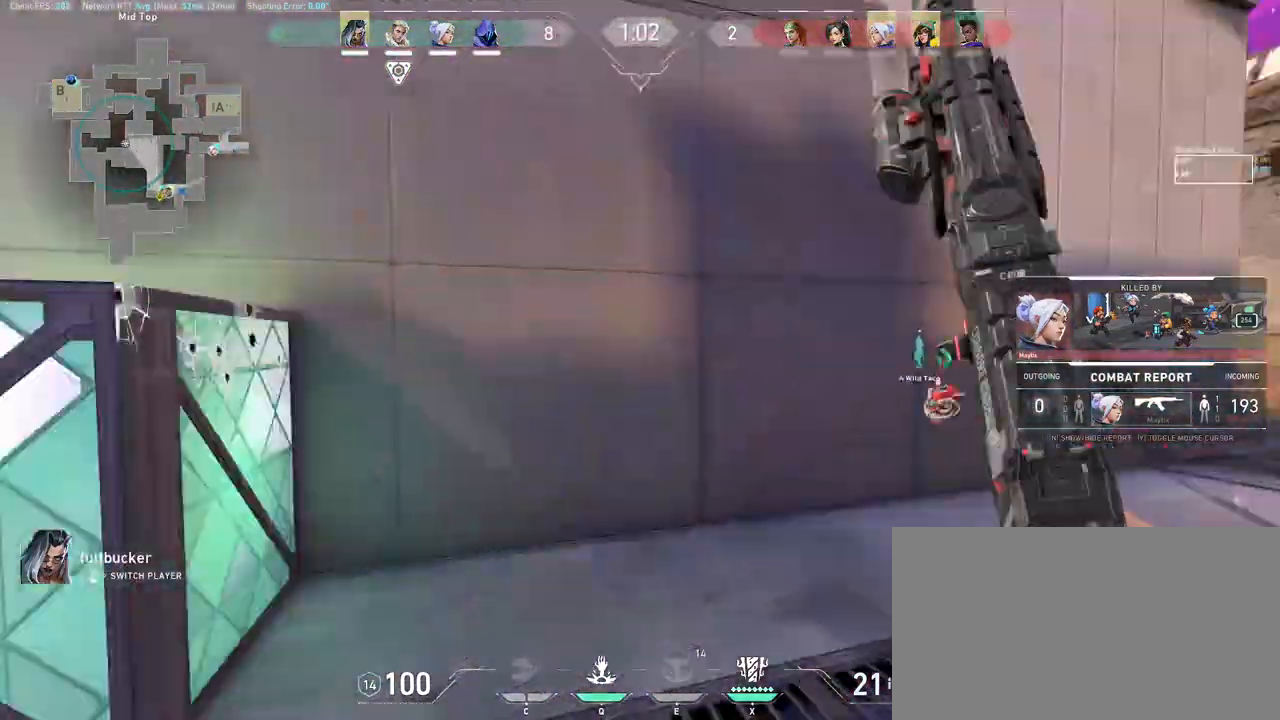
Gameplay with keyboard and mouse; each line is a JSON object with the keys and mouse buttons held at the frame after it. "events" lists presses ("down") and releases ("up") of "a", "ctrl", "d", "e", "q", "s", "shift", "space", "w", "mouse_left", "mouse_wheel", "mouse_right", "mouse_mb4" and "mouse_mb5" between this image and that frame as [ms after this image, input, new state], when the widget could be followed in between. "mouse_left", "mouse_wheel", "mouse_right", "mouse_mb4", "mouse_mb5" = the "left", "wheel", "right", "mb4", "mb5" buttons of the "mouse" list. No other keys are recorded. "wheel" means that the mouse wheel is clicked or scrolled. Mouse movement is not recorded.
{"keys": [], "mouse": [], "events": [[217, "mouse_left", "down"], [283, "mouse_left", "up"]]}
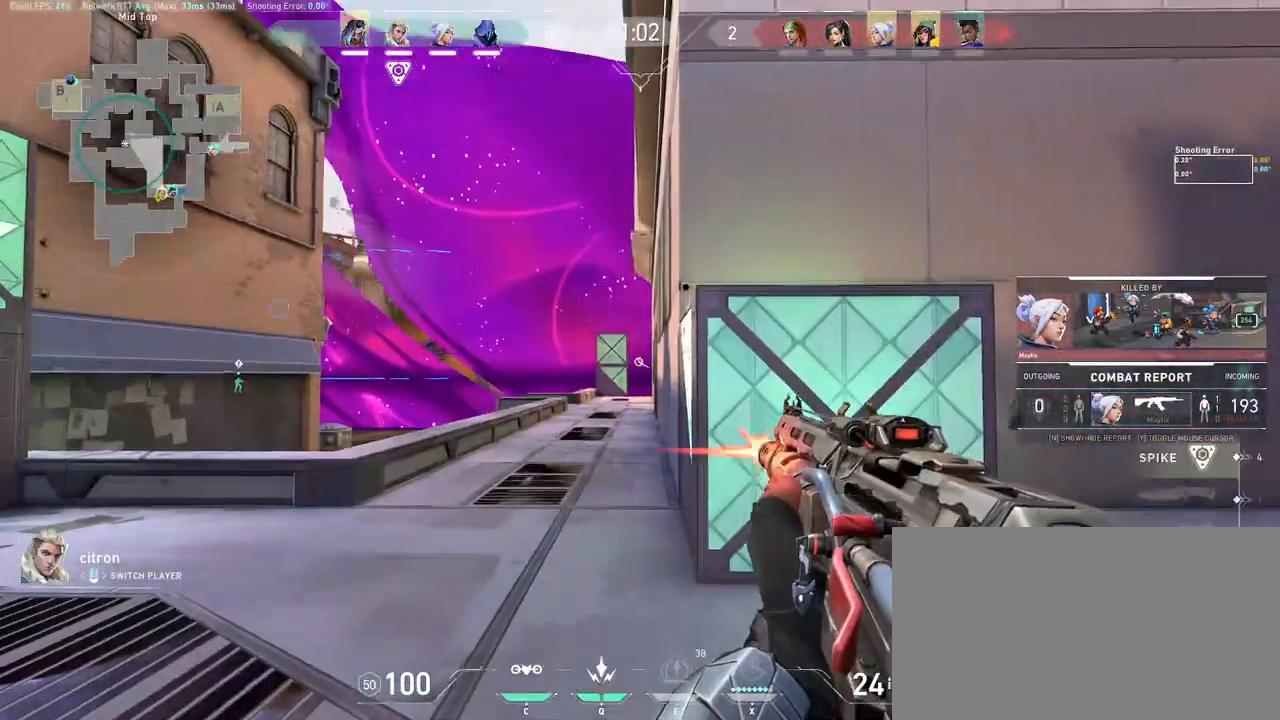
{"keys": [], "mouse": [], "events": []}
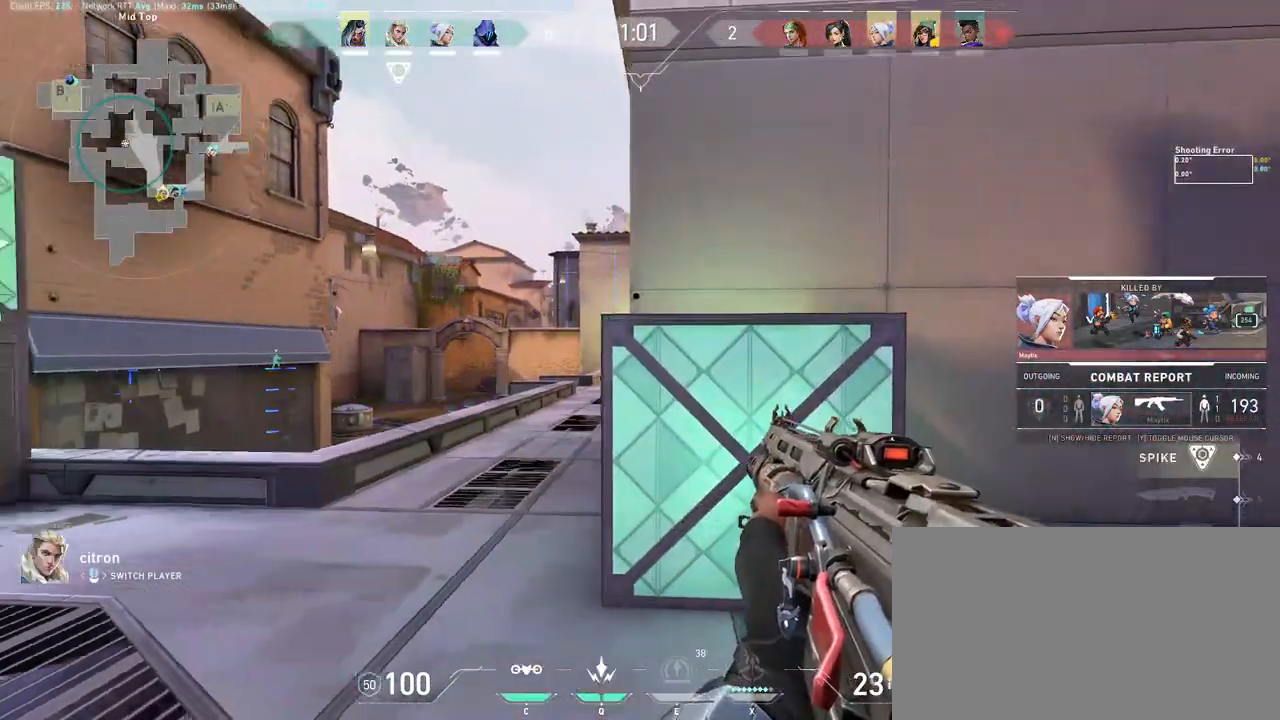
{"keys": [], "mouse": [], "events": []}
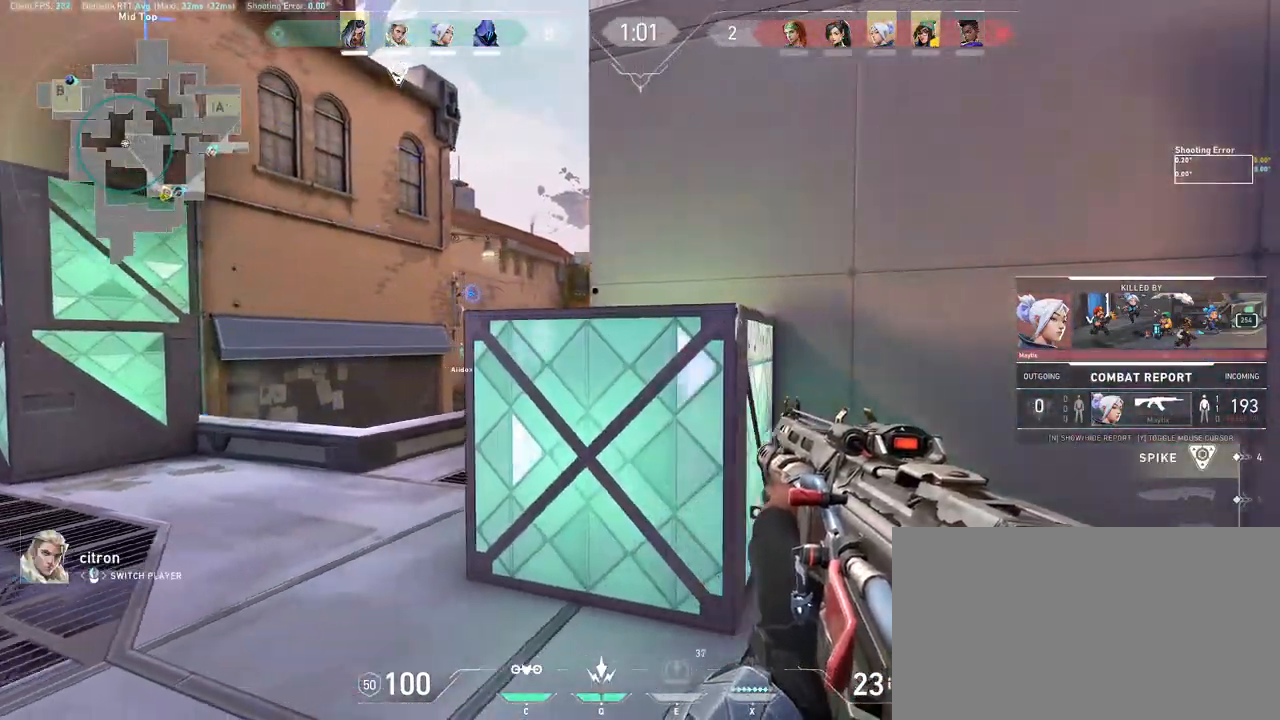
{"keys": [], "mouse": [], "events": [[133, "mouse_left", "down"], [250, "mouse_left", "up"]]}
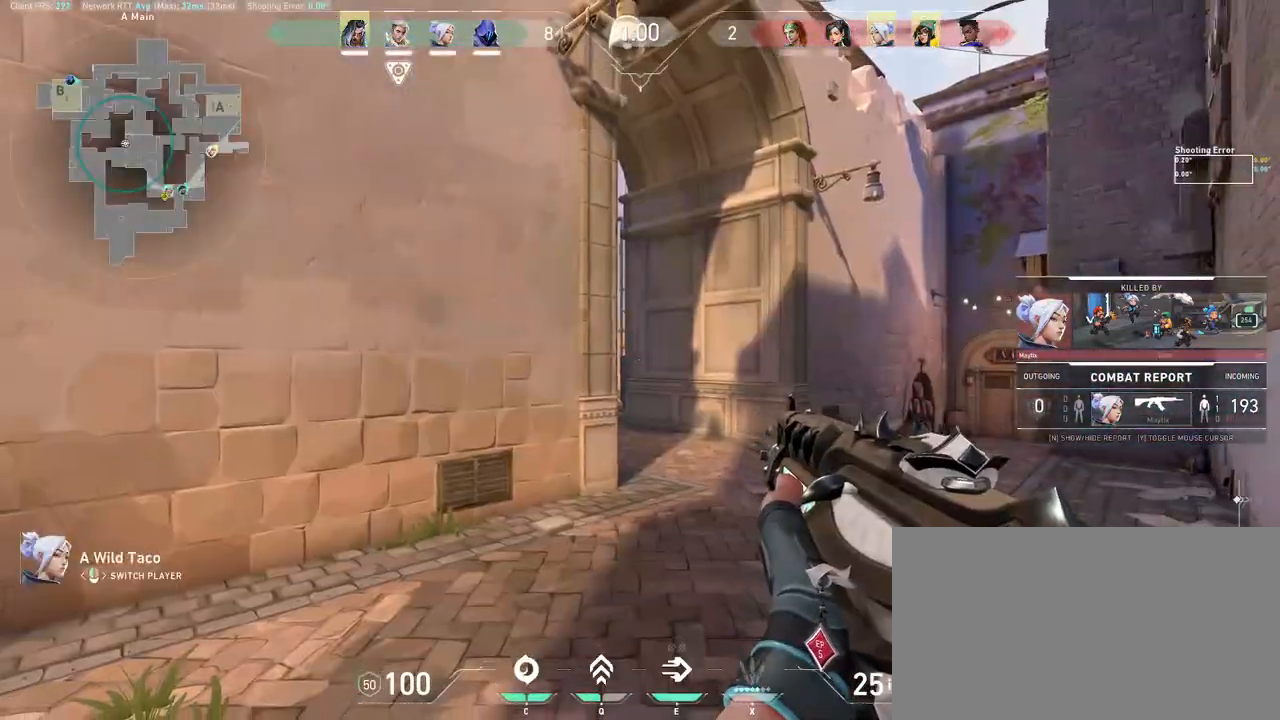
{"keys": [], "mouse": [], "events": []}
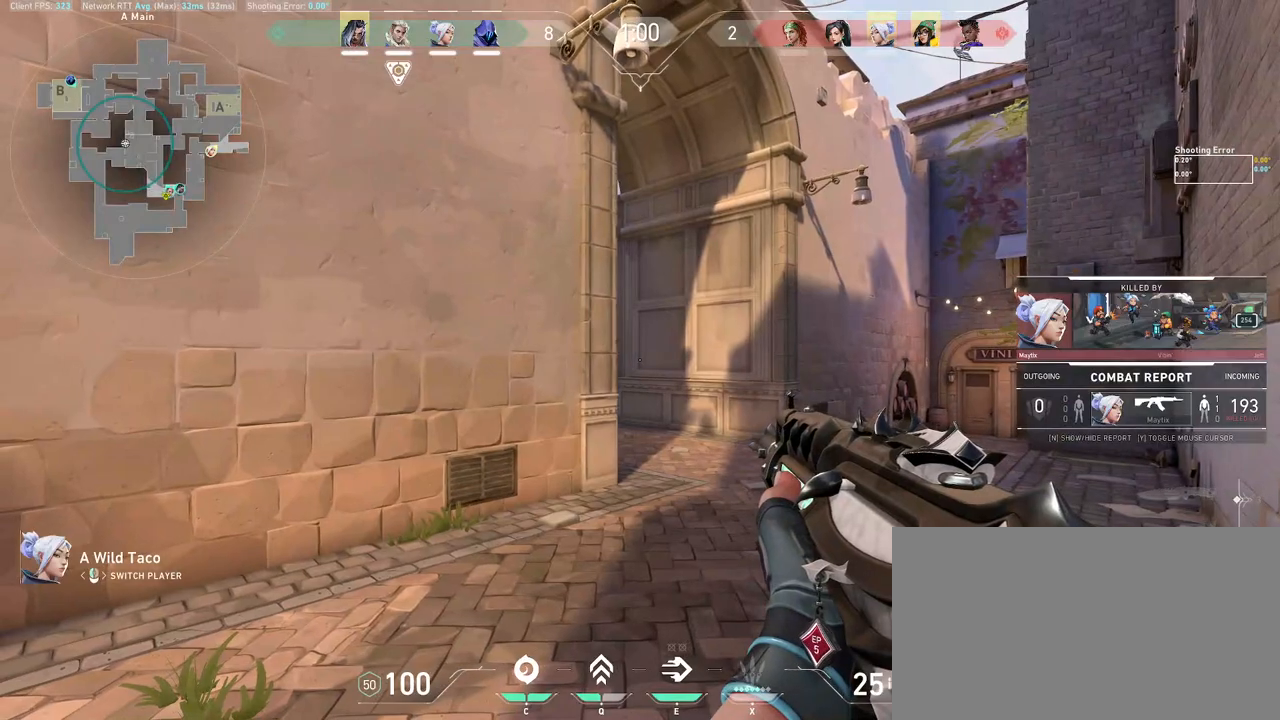
{"keys": [], "mouse": [], "events": []}
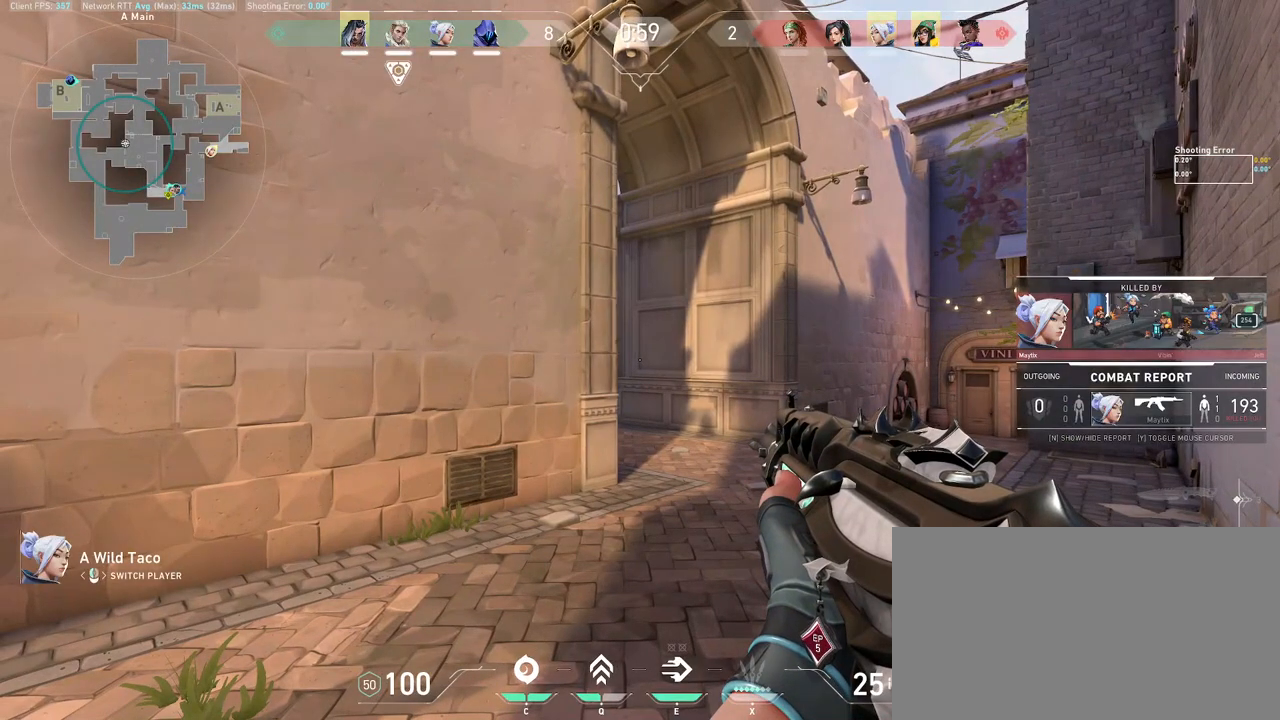
{"keys": [], "mouse": [], "events": [[217, "mouse_left", "down"], [317, "mouse_left", "up"]]}
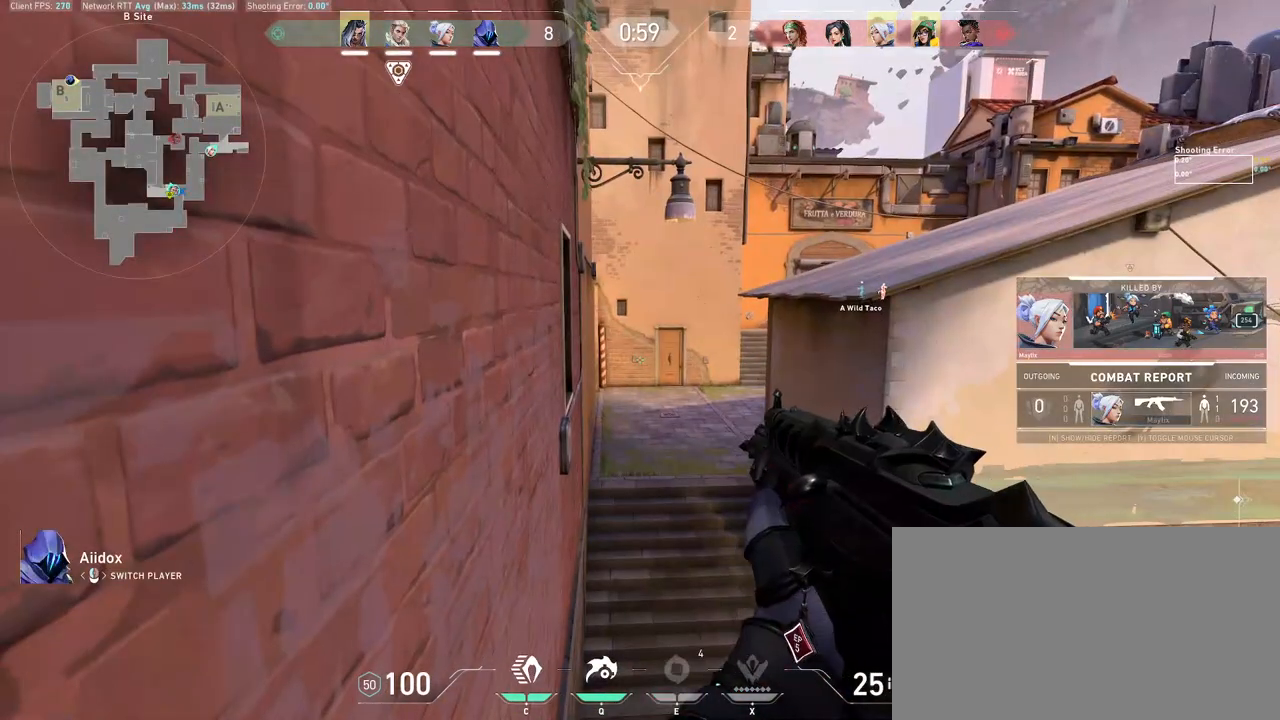
{"keys": [], "mouse": [], "events": [[383, "mouse_left", "down"], [483, "mouse_left", "up"]]}
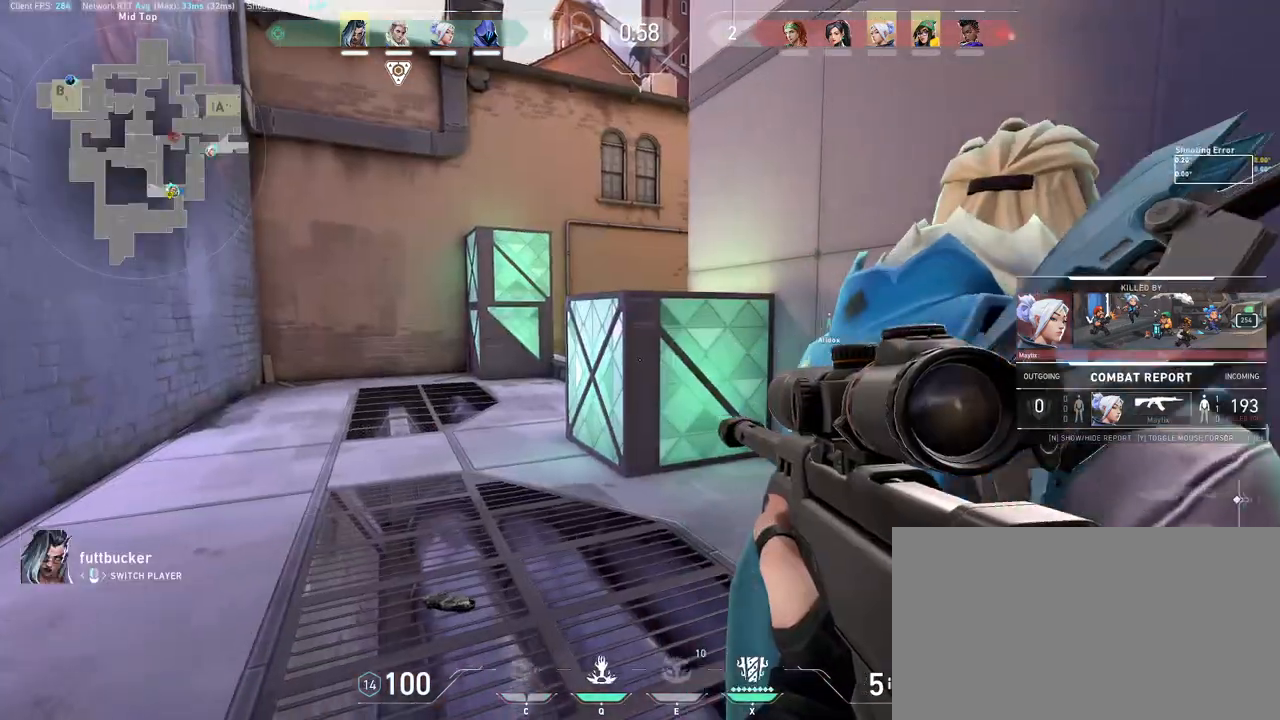
{"keys": [], "mouse": [], "events": []}
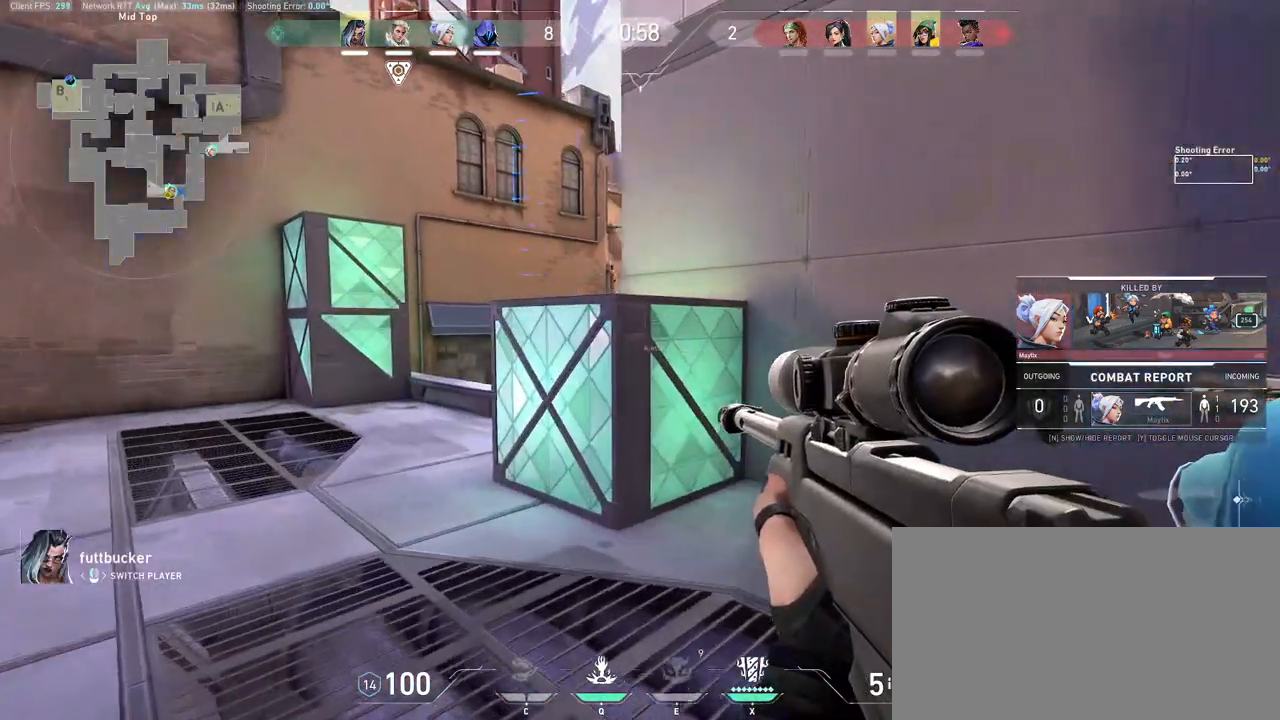
{"keys": [], "mouse": [], "events": []}
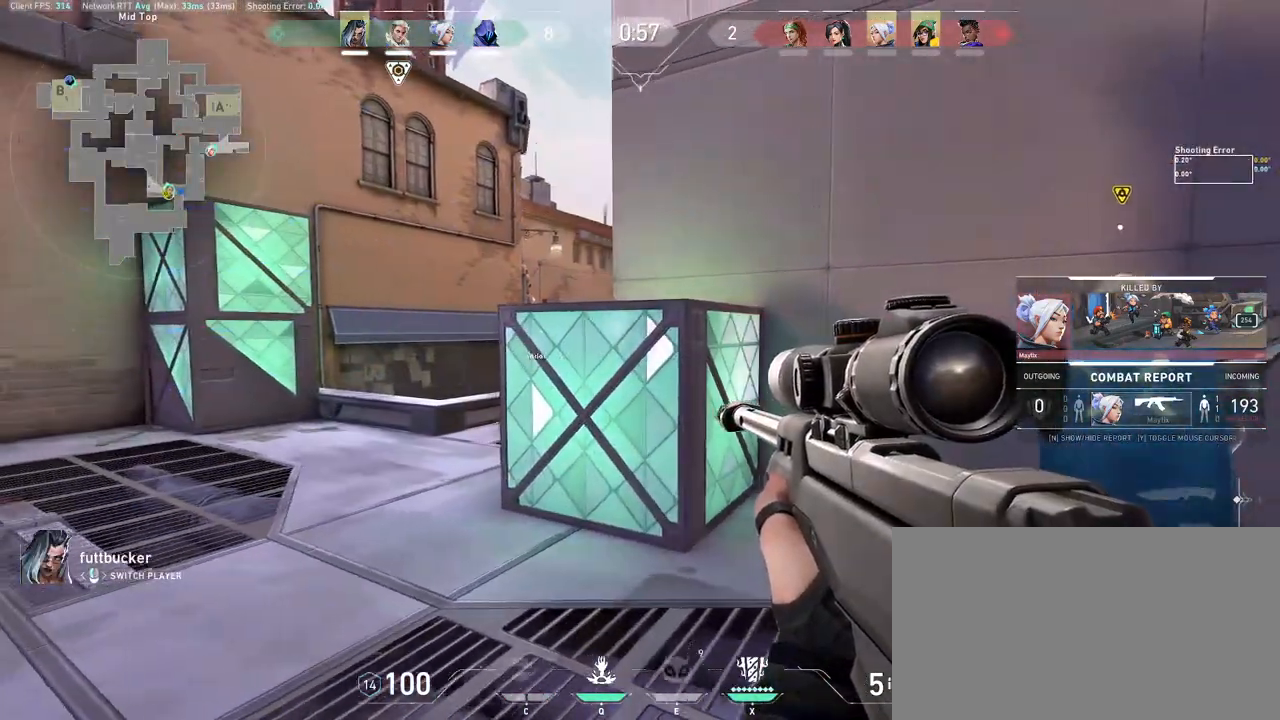
{"keys": [], "mouse": [], "events": []}
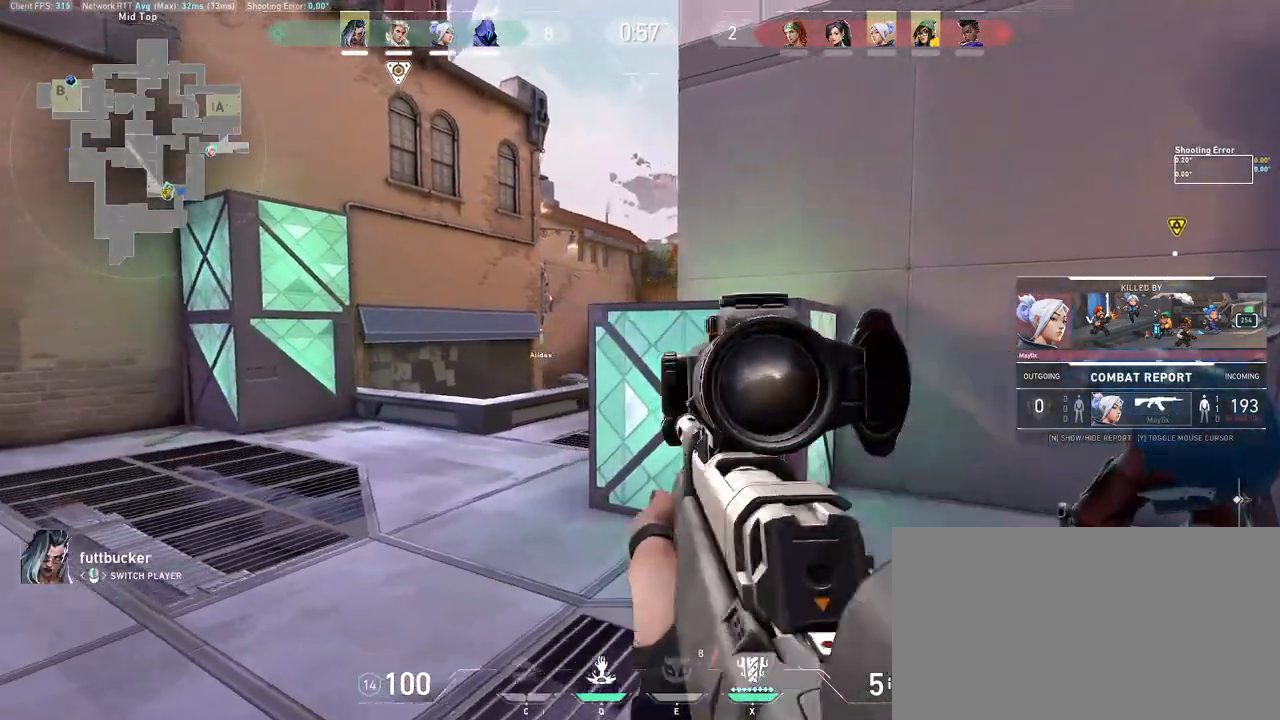
{"keys": [], "mouse": [], "events": []}
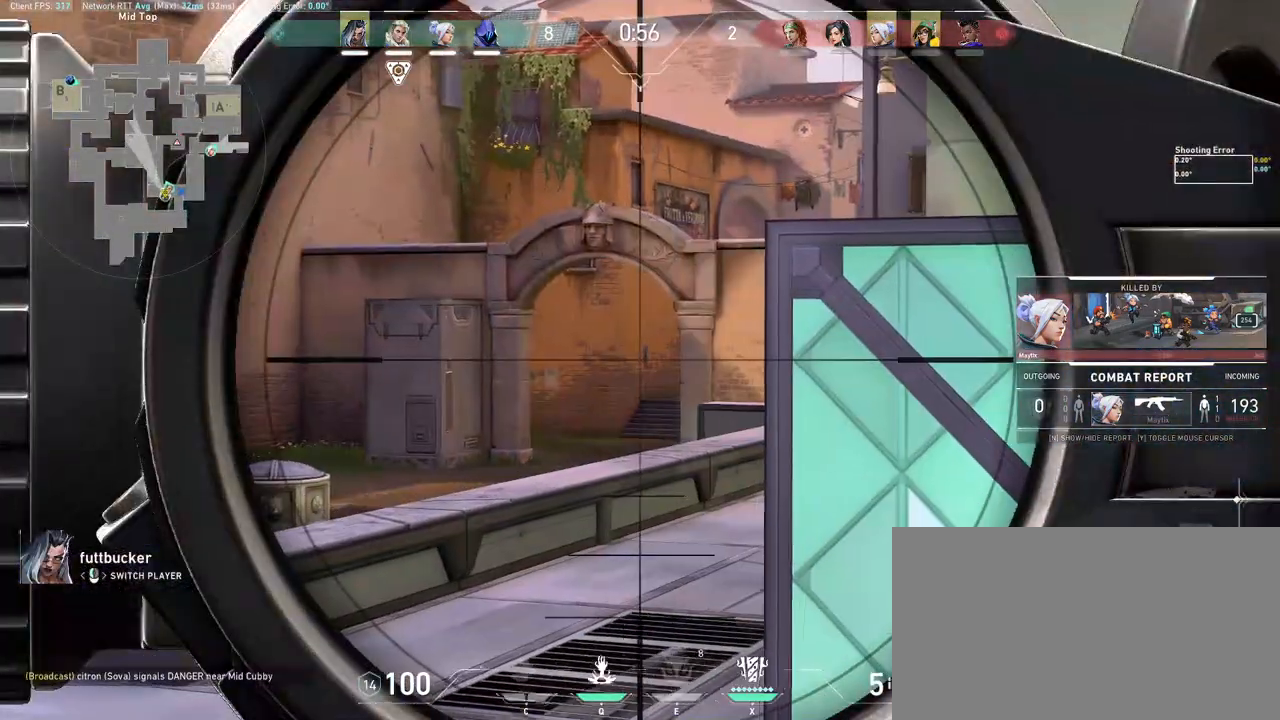
{"keys": [], "mouse": [], "events": []}
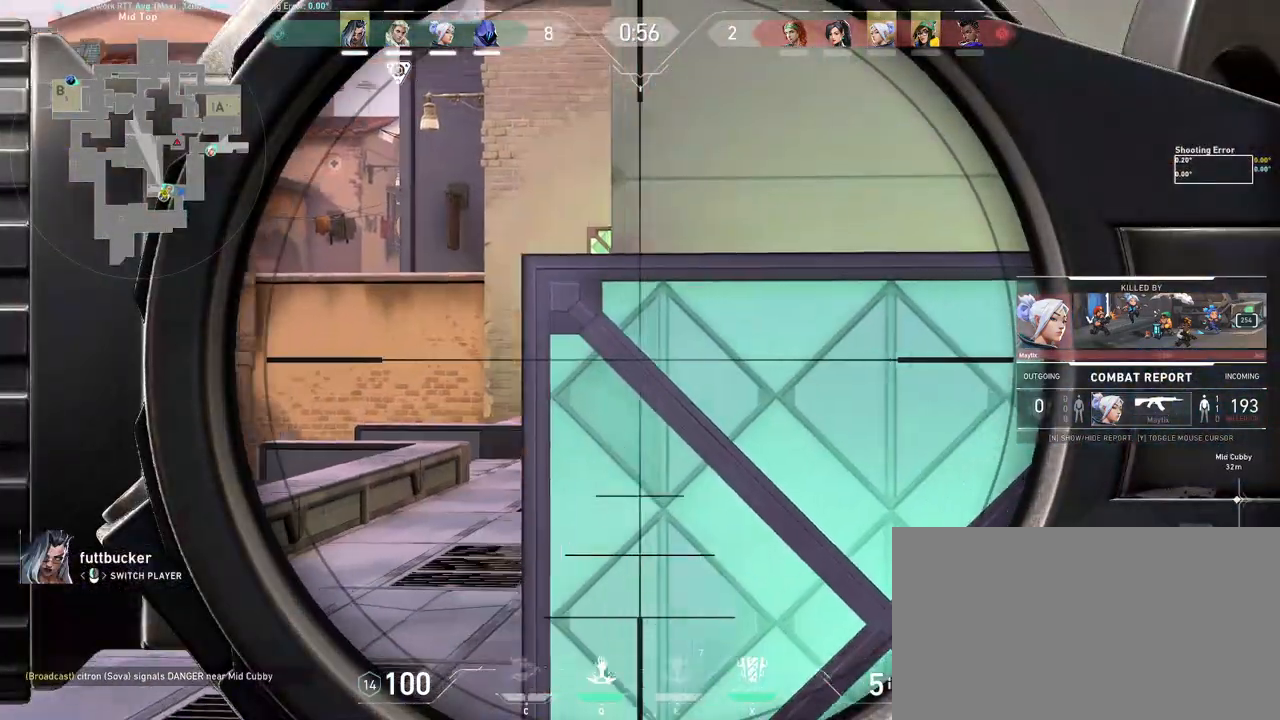
{"keys": [], "mouse": [], "events": []}
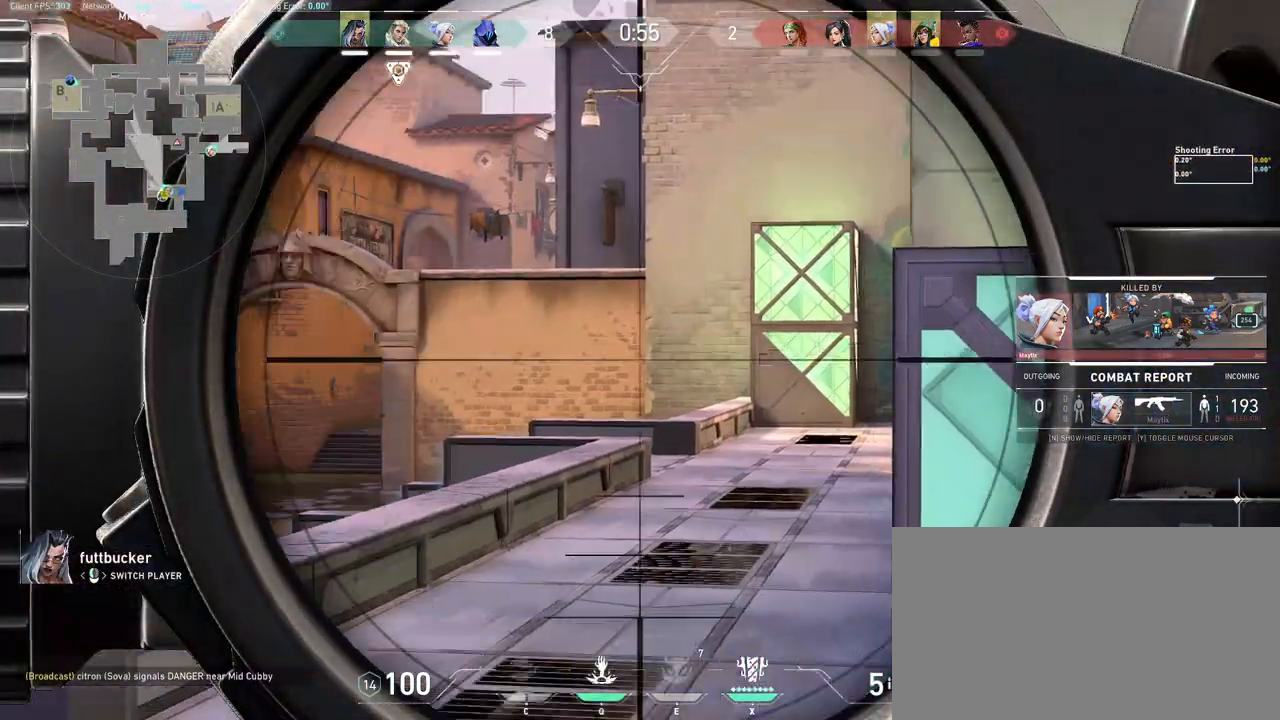
{"keys": [], "mouse": [], "events": []}
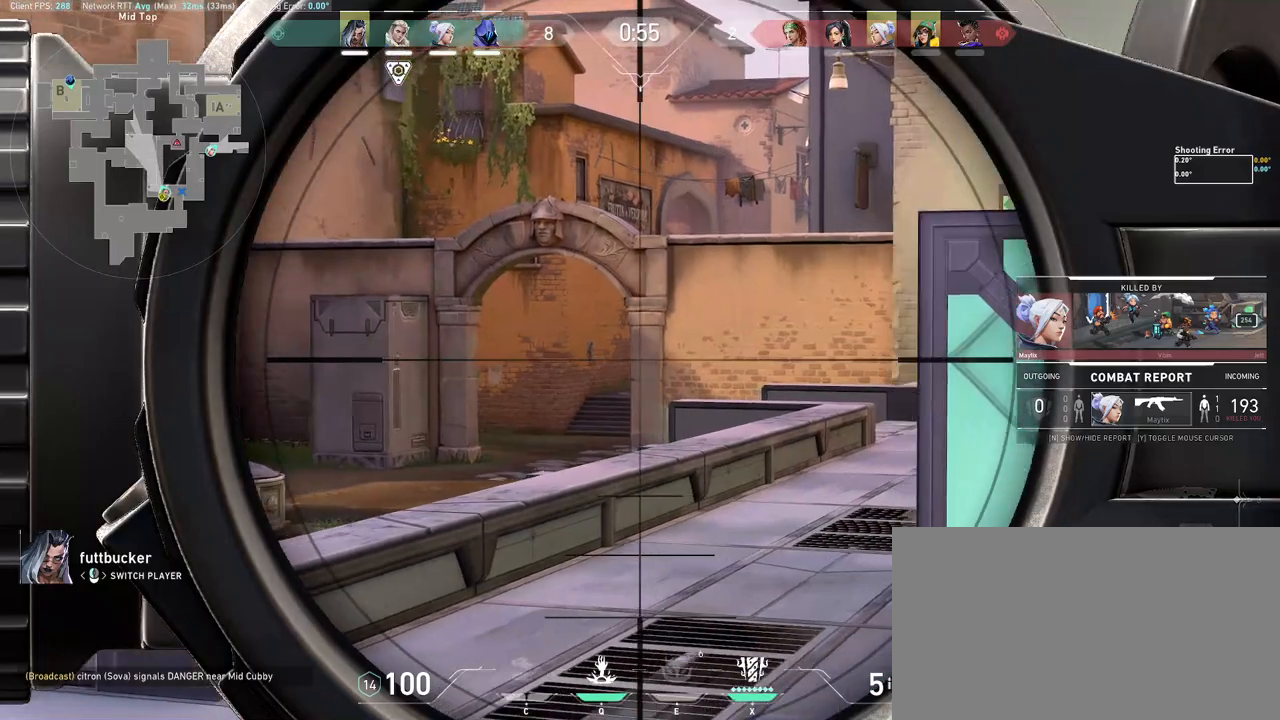
{"keys": [], "mouse": [], "events": []}
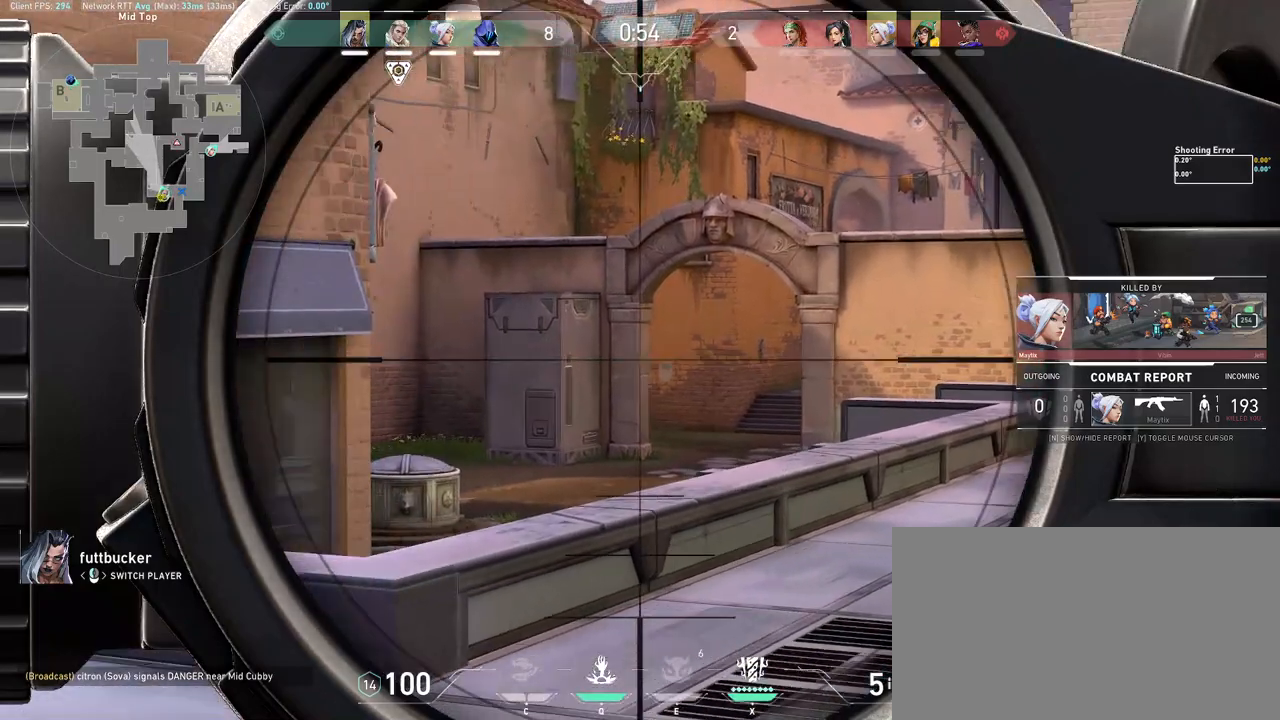
{"keys": [], "mouse": ["left"], "events": [[417, "mouse_left", "down"]]}
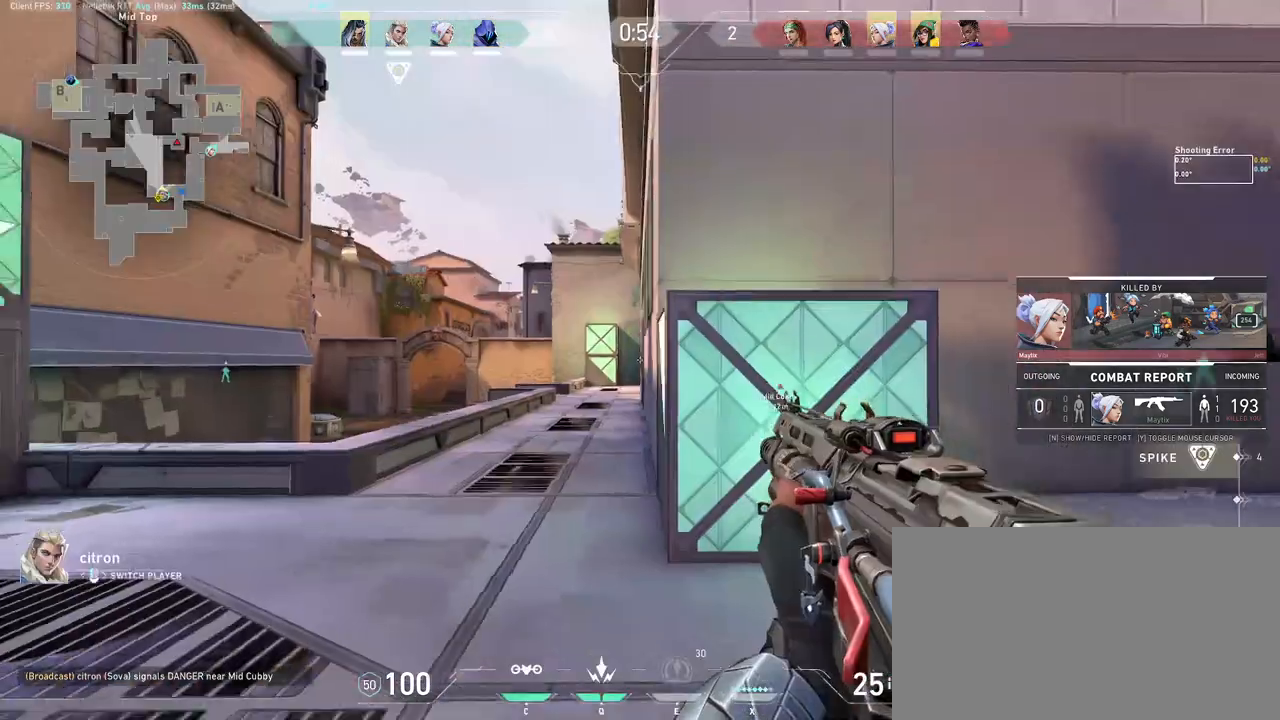
{"keys": [], "mouse": ["left"], "events": [[33, "mouse_left", "up"], [433, "mouse_left", "down"]]}
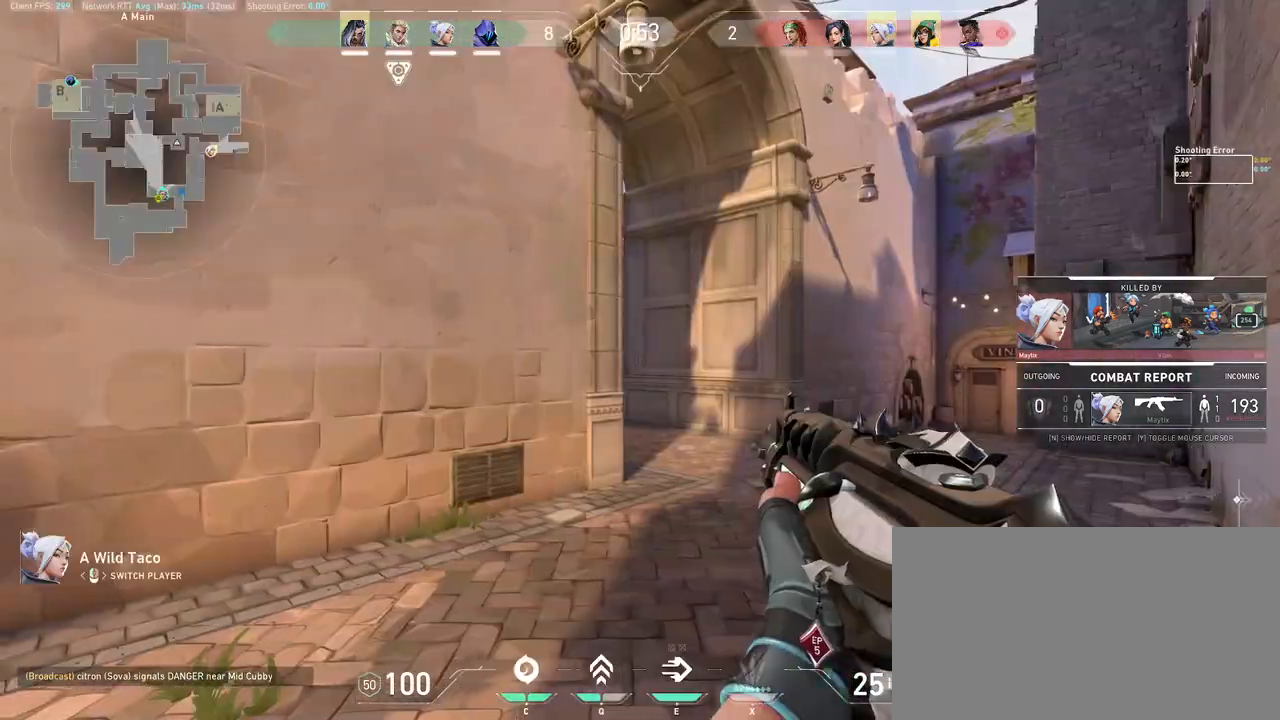
{"keys": [], "mouse": [], "events": [[17, "mouse_left", "up"]]}
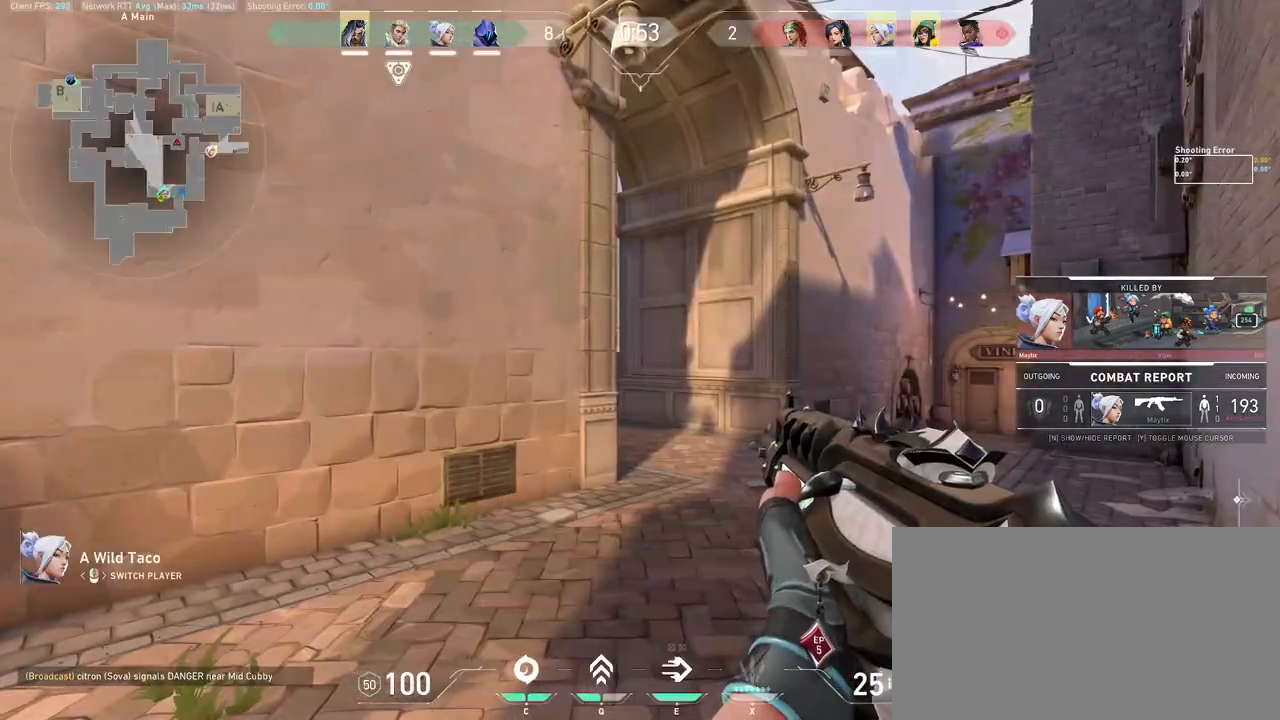
{"keys": [], "mouse": [], "events": [[367, "mouse_left", "down"], [467, "mouse_left", "up"]]}